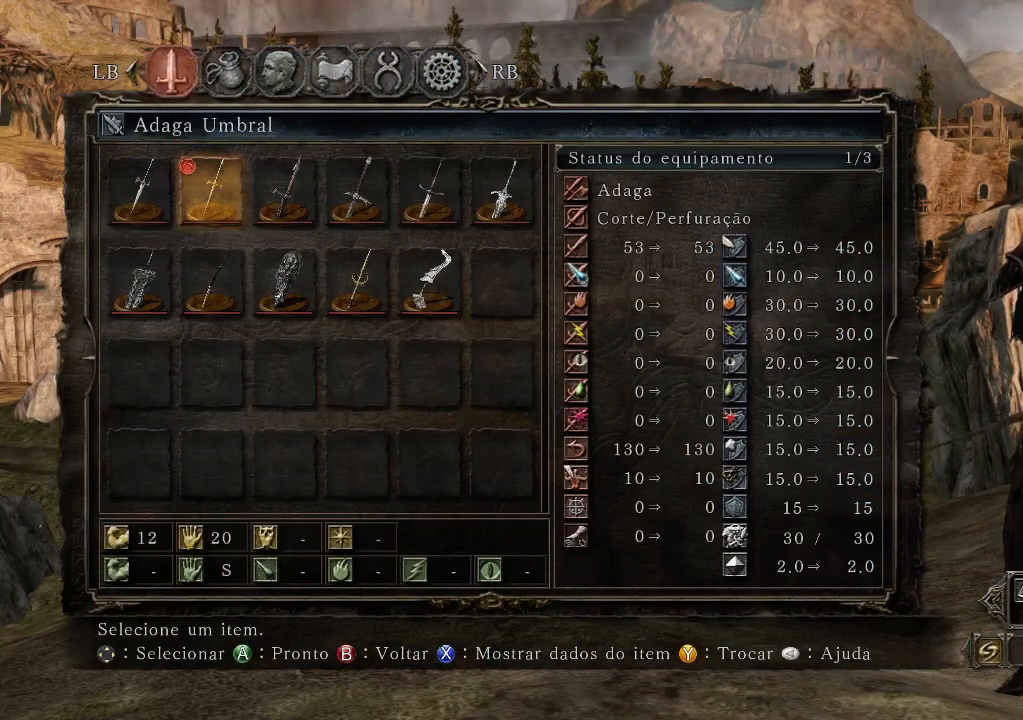
Gameplay with a controller (Xbox layout); each line is a JSON object with the inputs held at the frame after it (dt_ms = milliseconds from this image to that frame). "events" lists button and stick changes between this image and that frame as [ms after this image, input, new state], when the widget could be followed in between. Not read: L3 R3 right_stick.
{"dt_ms": 500, "buttons": [], "left_stick": "center", "events": []}
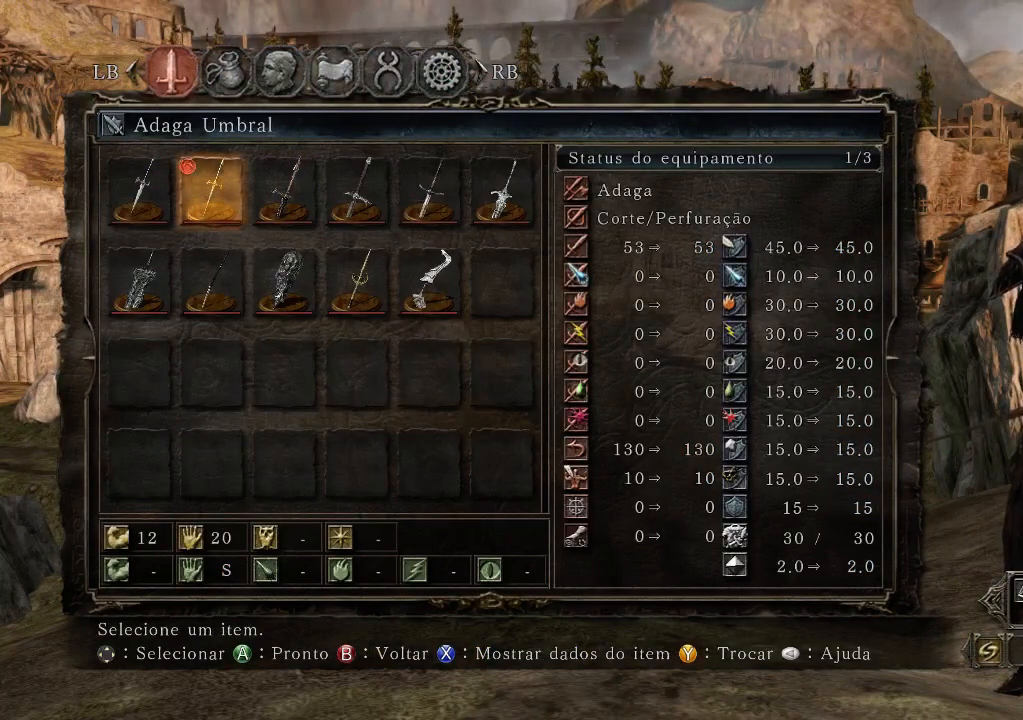
{"dt_ms": 500, "buttons": [], "left_stick": "center", "events": [[167, "DPAD_LEFT", "down"], [300, "DPAD_LEFT", "up"]]}
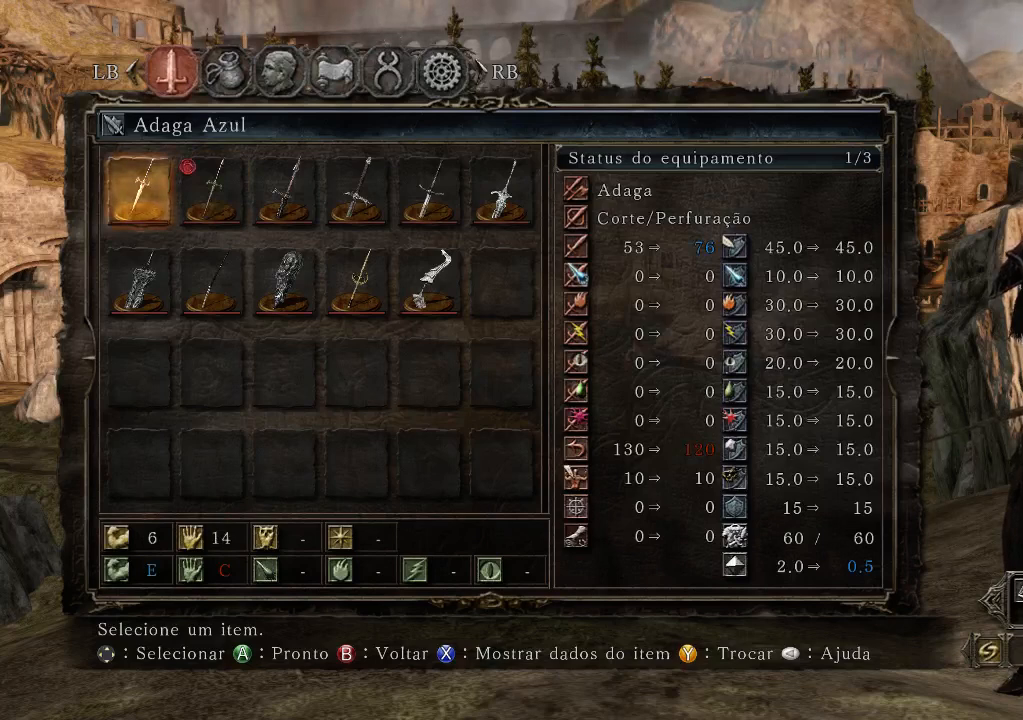
{"dt_ms": 500, "buttons": [], "left_stick": "center", "events": []}
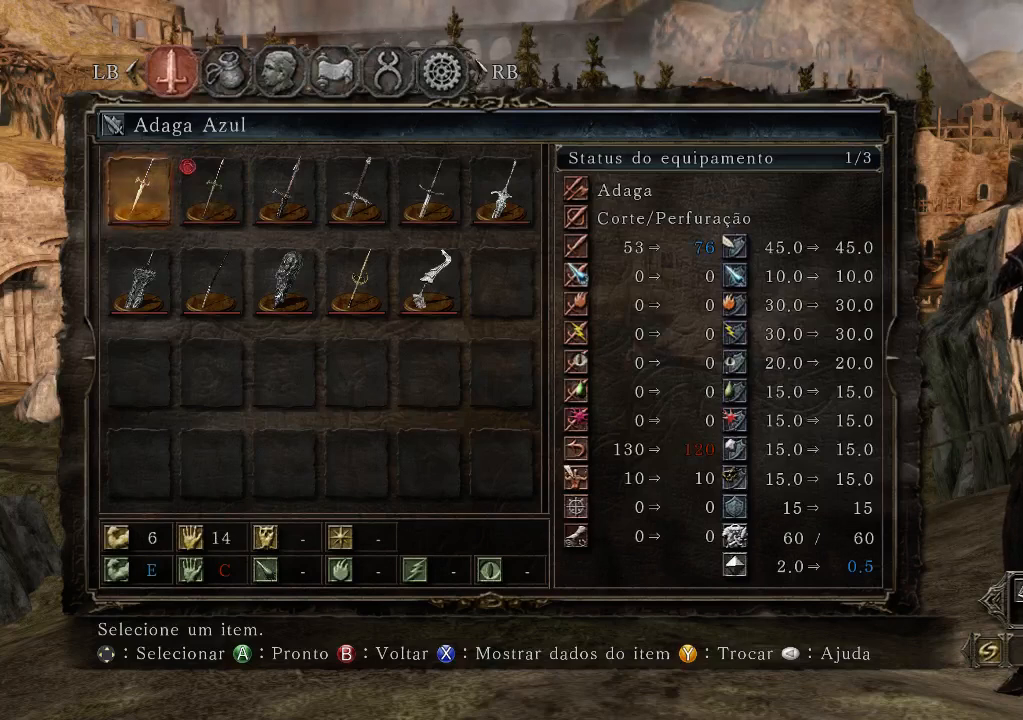
{"dt_ms": 500, "buttons": [], "left_stick": "center", "events": [[300, "DPAD_RIGHT", "down"], [400, "DPAD_RIGHT", "up"]]}
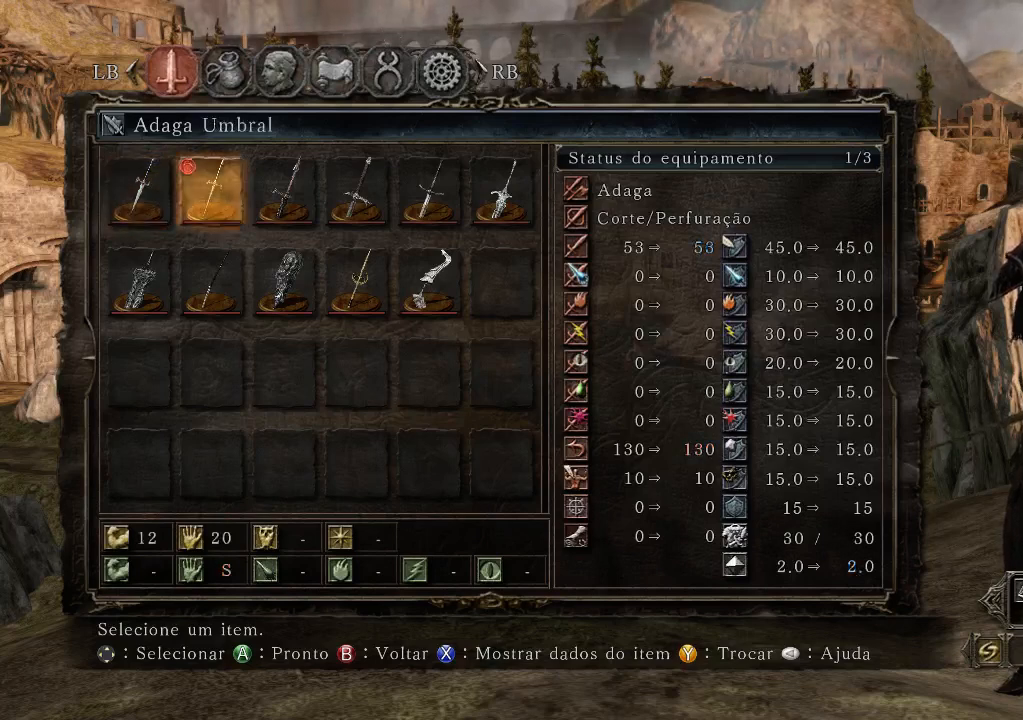
{"dt_ms": 500, "buttons": [], "left_stick": "center", "events": [[300, "DPAD_LEFT", "down"], [433, "DPAD_LEFT", "up"]]}
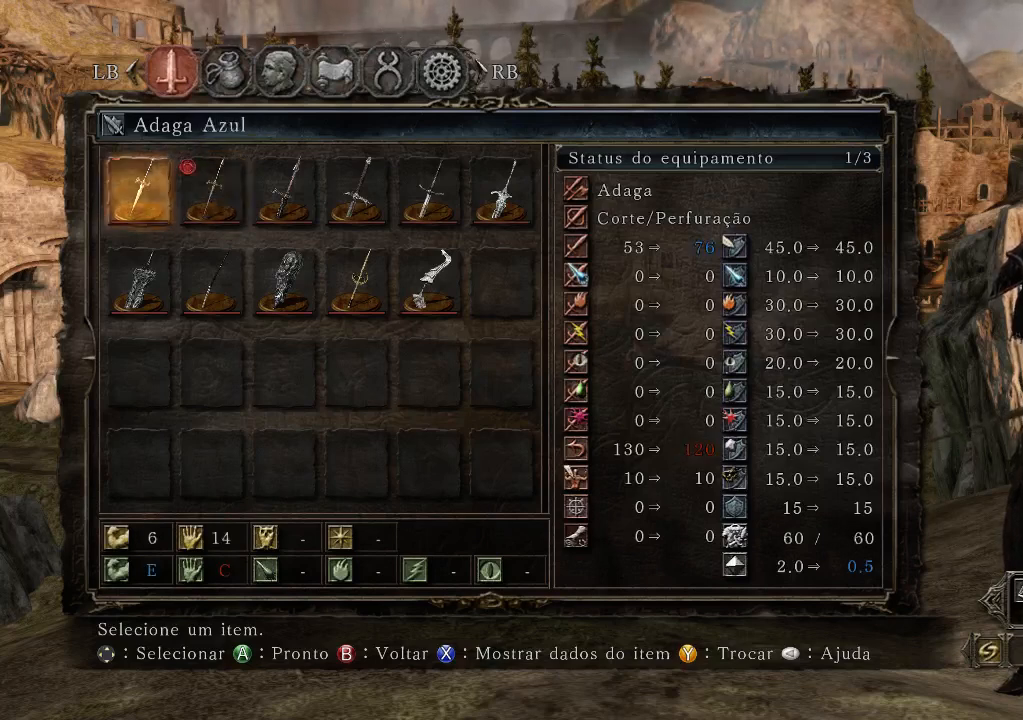
{"dt_ms": 500, "buttons": ["DPAD_RIGHT"], "left_stick": "center", "events": [[167, "DPAD_RIGHT", "down"], [300, "DPAD_RIGHT", "up"], [400, "DPAD_RIGHT", "down"]]}
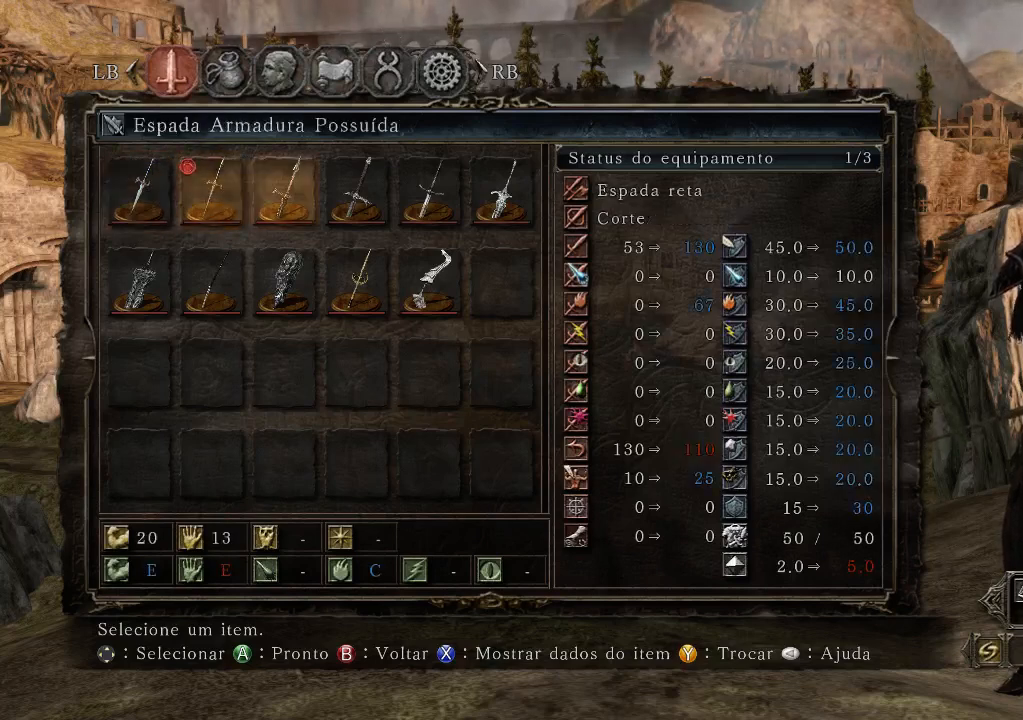
{"dt_ms": 500, "buttons": [], "left_stick": "center", "events": [[33, "DPAD_RIGHT", "up"]]}
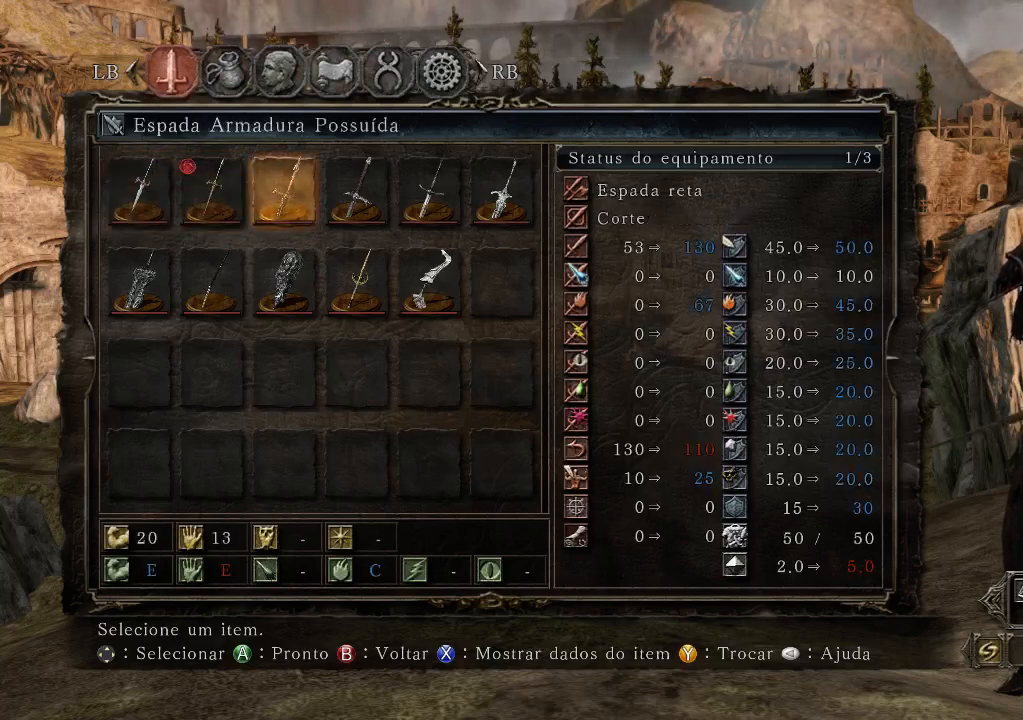
{"dt_ms": 500, "buttons": [], "left_stick": "center", "events": []}
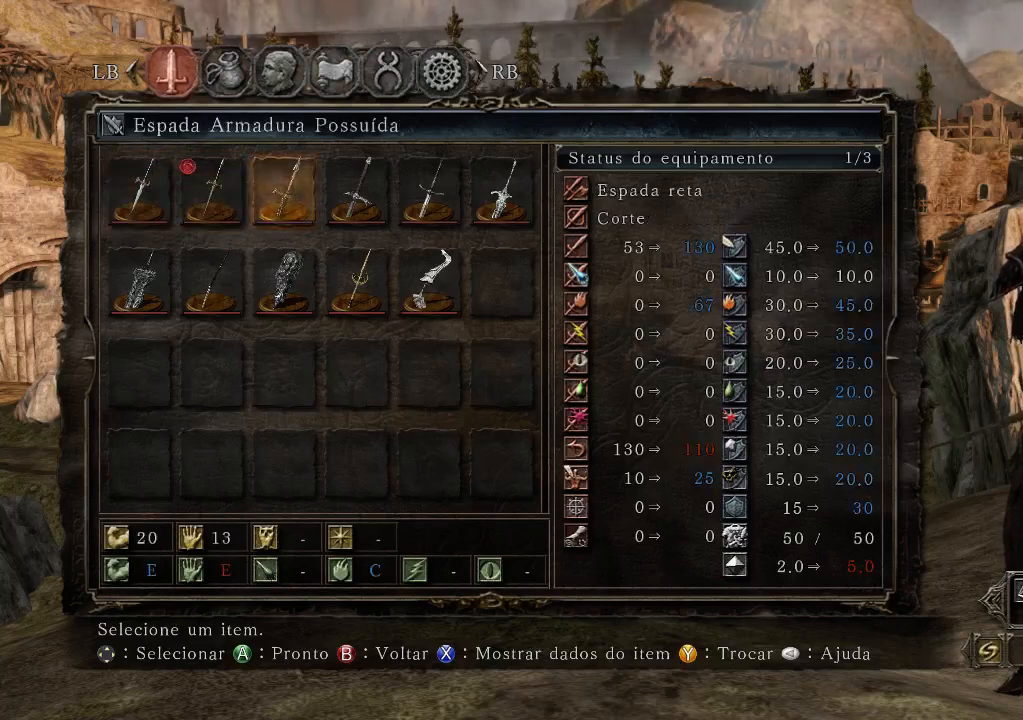
{"dt_ms": 500, "buttons": [], "left_stick": "center", "events": []}
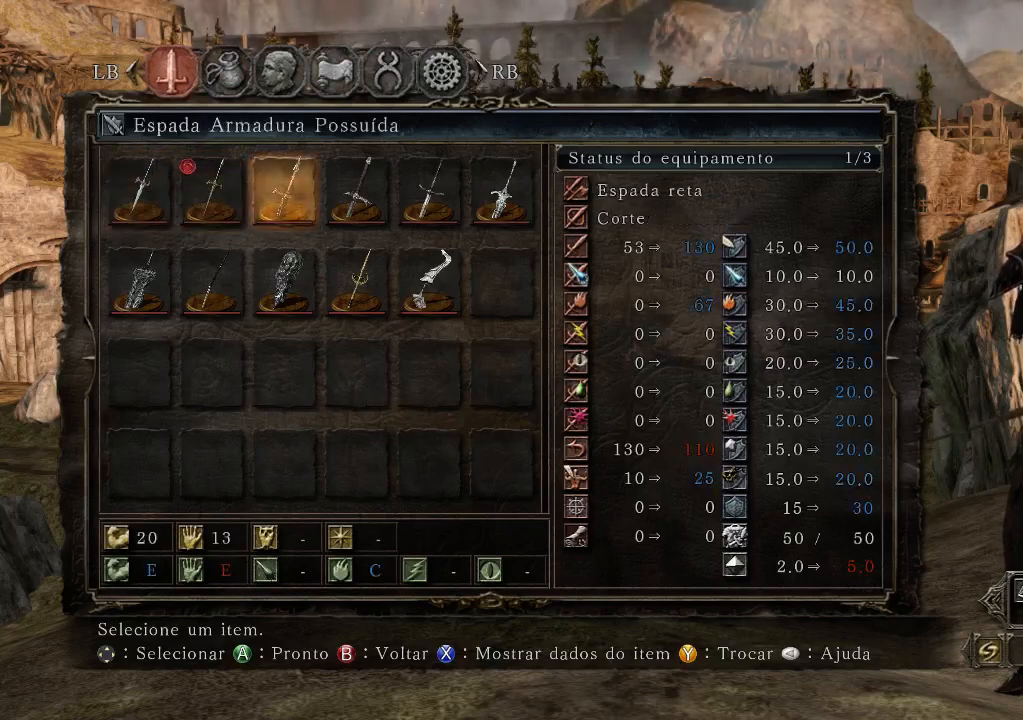
{"dt_ms": 500, "buttons": [], "left_stick": "center", "events": []}
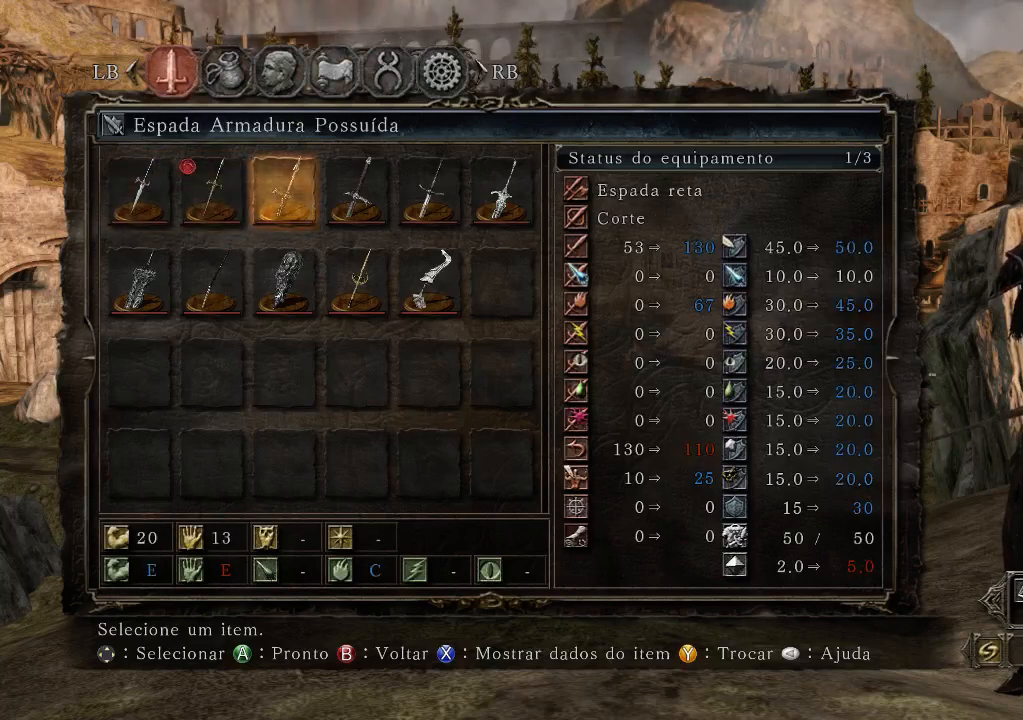
{"dt_ms": 500, "buttons": [], "left_stick": "center", "events": []}
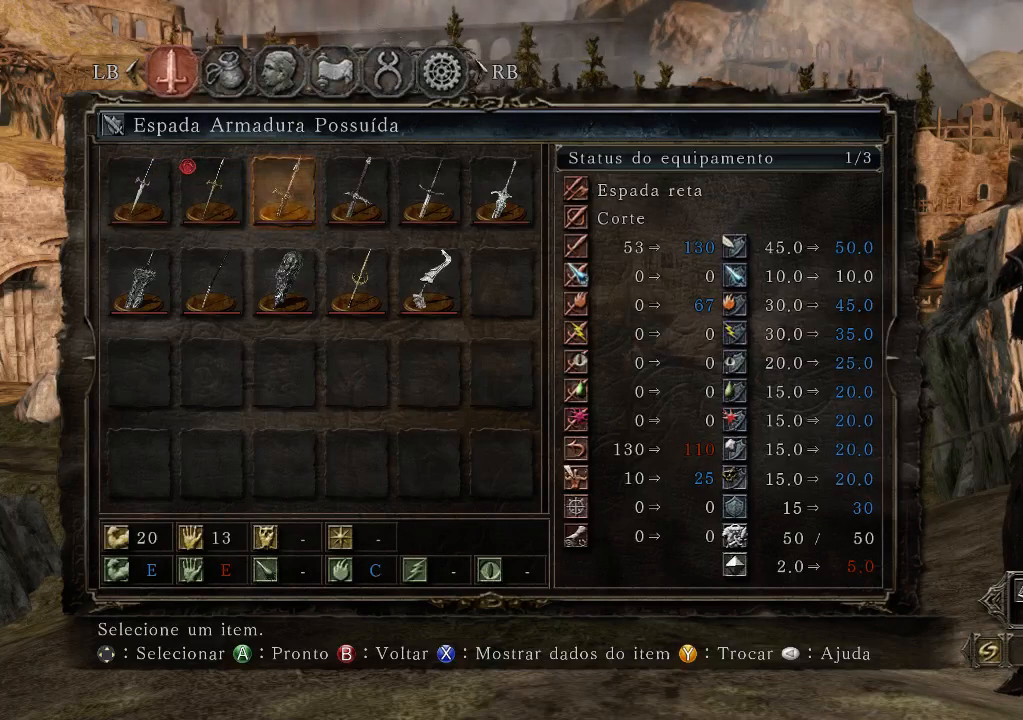
{"dt_ms": 500, "buttons": [], "left_stick": "center", "events": []}
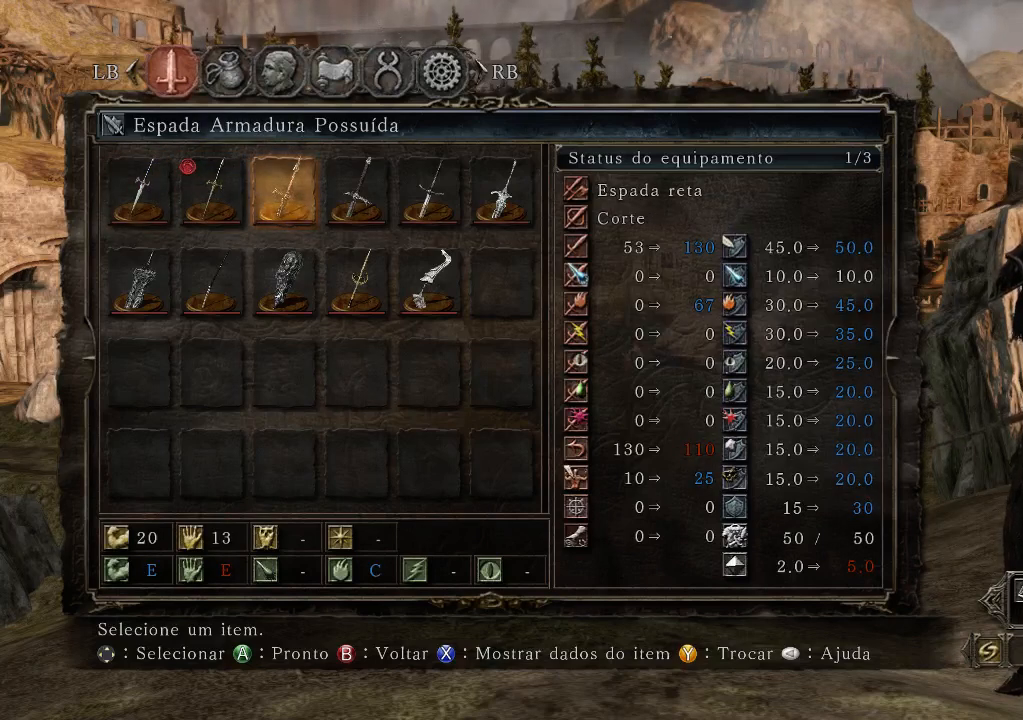
{"dt_ms": 500, "buttons": ["A"], "left_stick": "center", "events": [[467, "A", "down"]]}
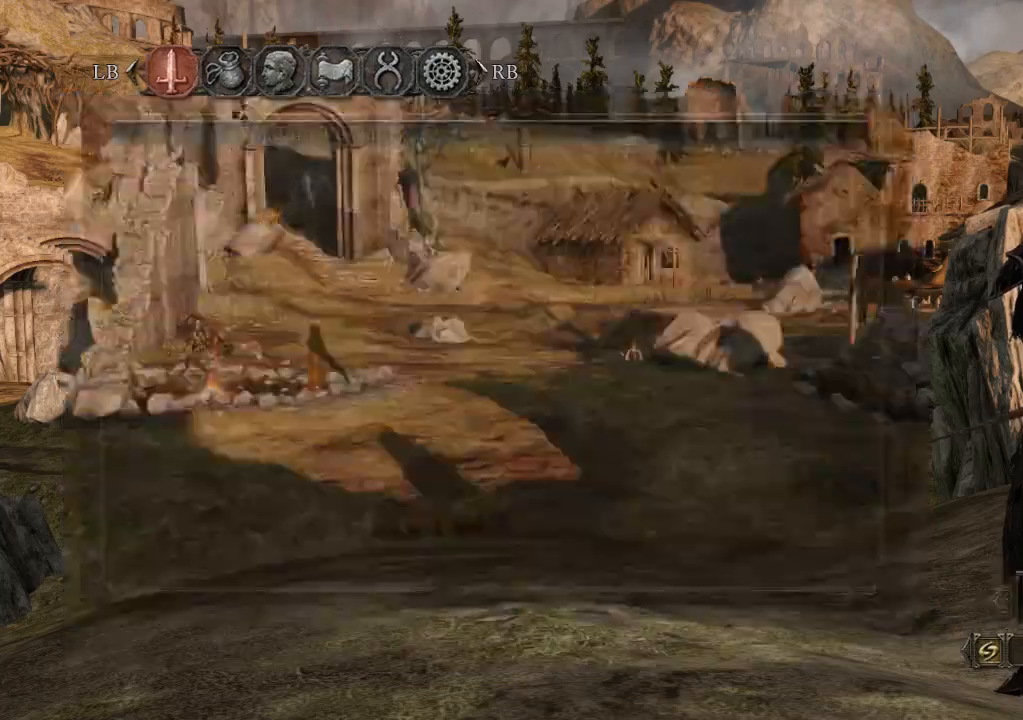
{"dt_ms": 500, "buttons": [], "left_stick": "center", "events": [[167, "A", "up"]]}
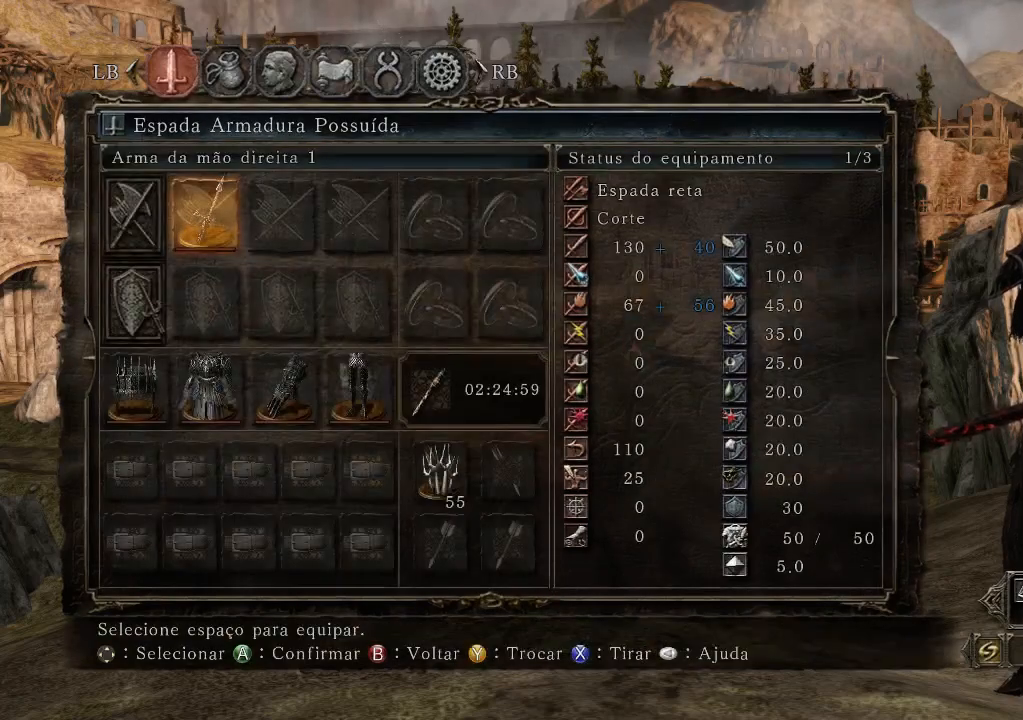
{"dt_ms": 500, "buttons": [], "left_stick": "center", "events": []}
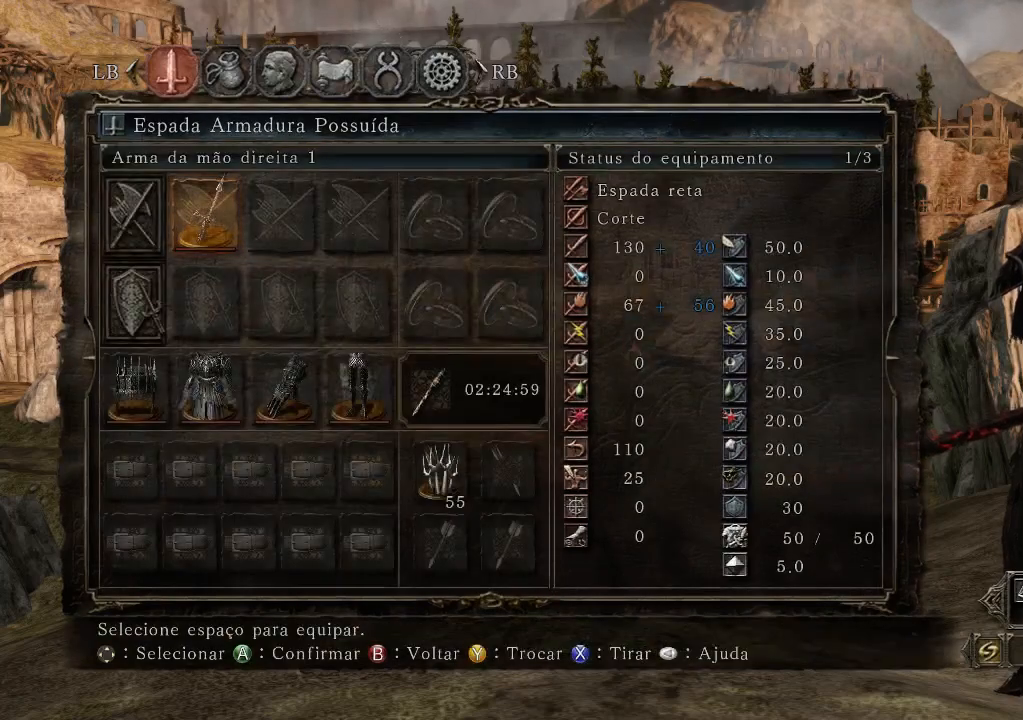
{"dt_ms": 500, "buttons": [], "left_stick": "center", "events": []}
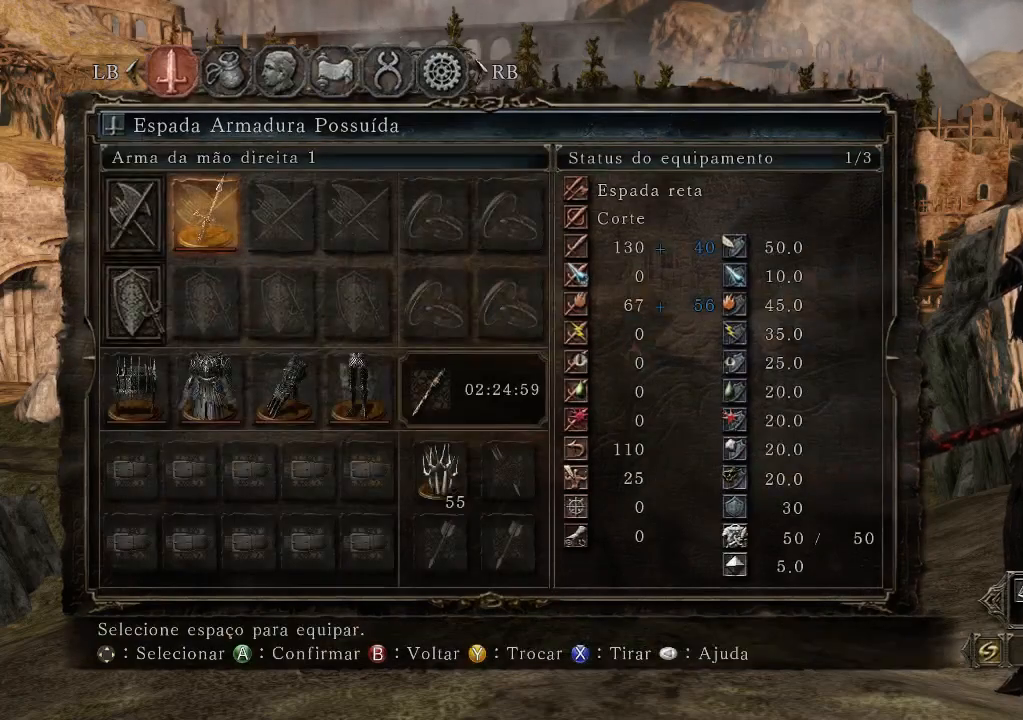
{"dt_ms": 500, "buttons": ["B"], "left_stick": "center", "events": [[233, "B", "down"], [400, "B", "up"], [467, "B", "down"]]}
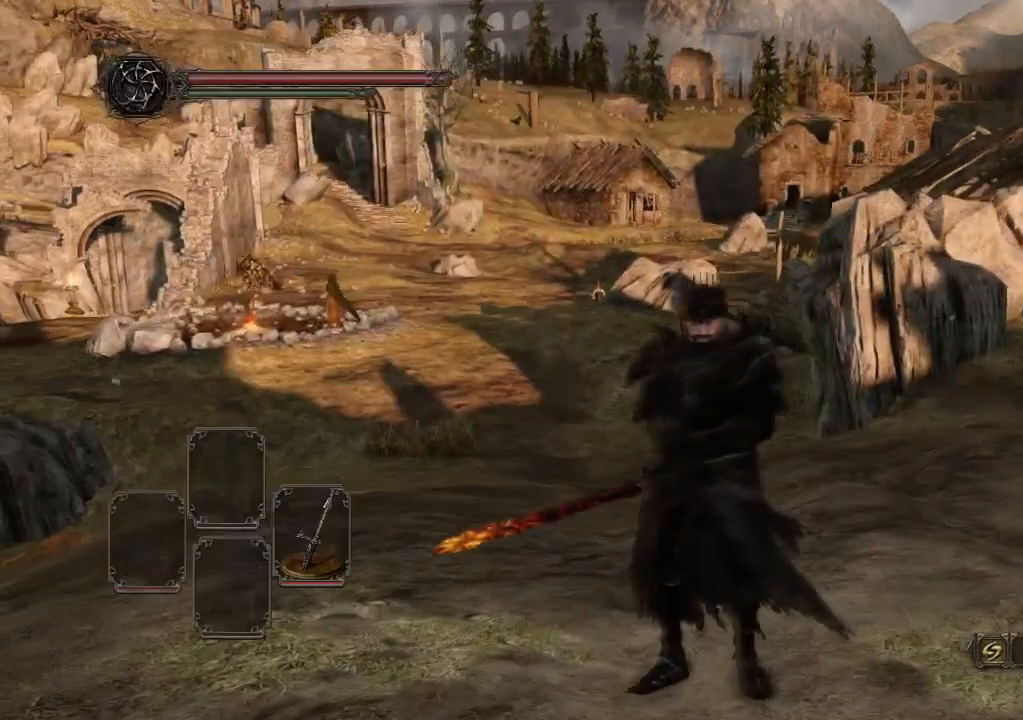
{"dt_ms": 1000, "buttons": [], "left_stick": "center"}
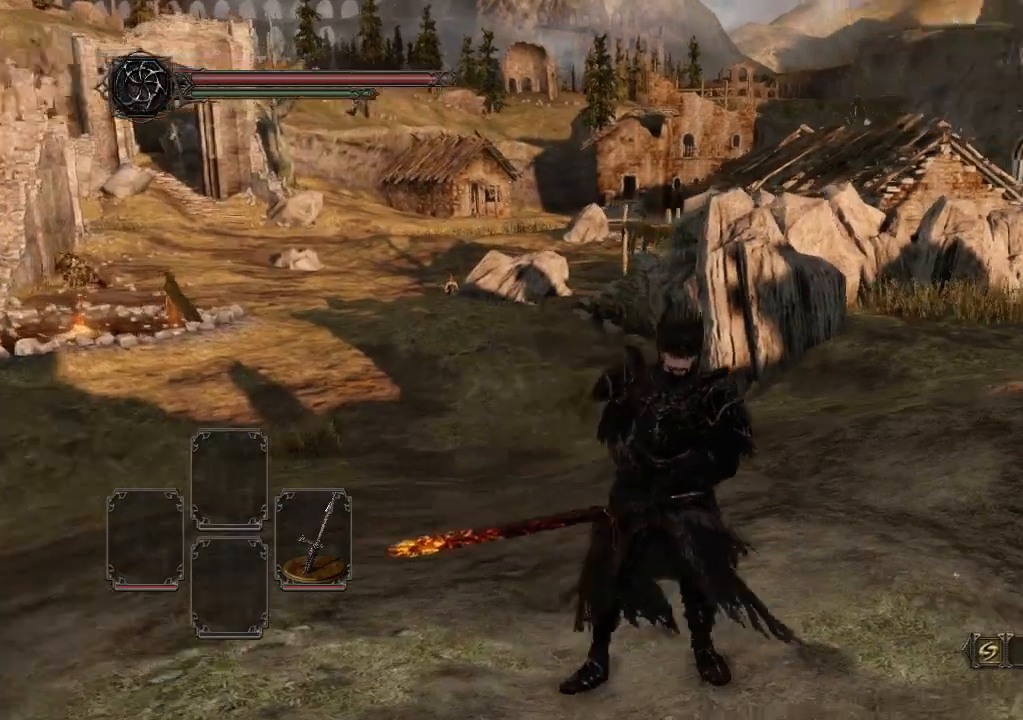
{"dt_ms": 500, "buttons": [], "left_stick": "center", "events": []}
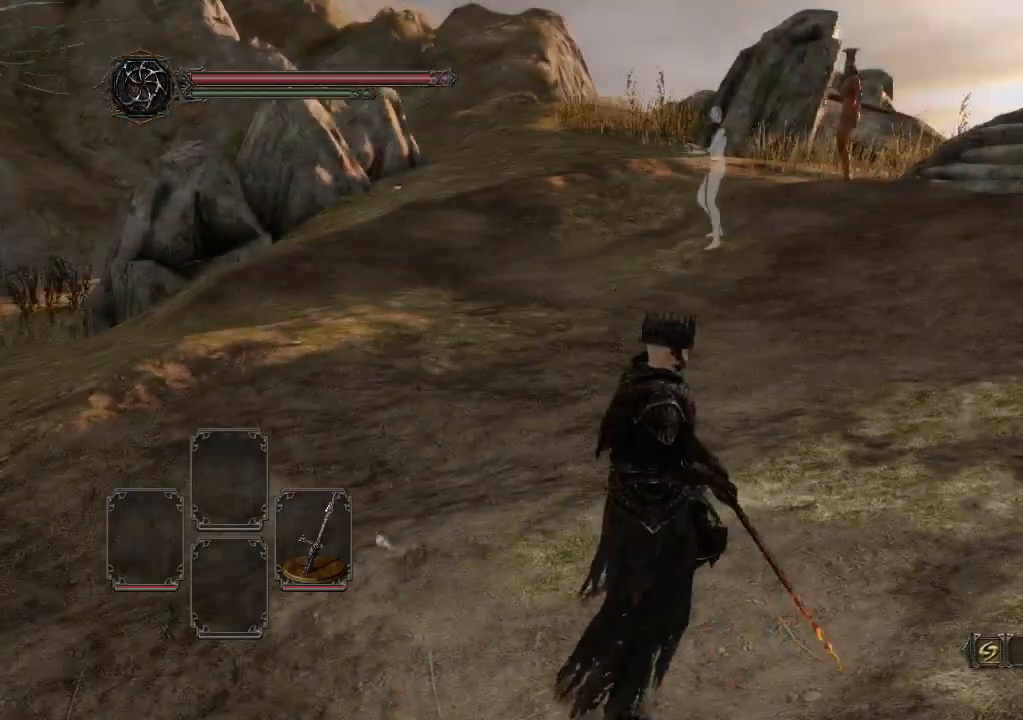
{"dt_ms": 500, "buttons": [], "left_stick": "center", "events": [[167, "L2", "down"], [367, "L2", "up"]]}
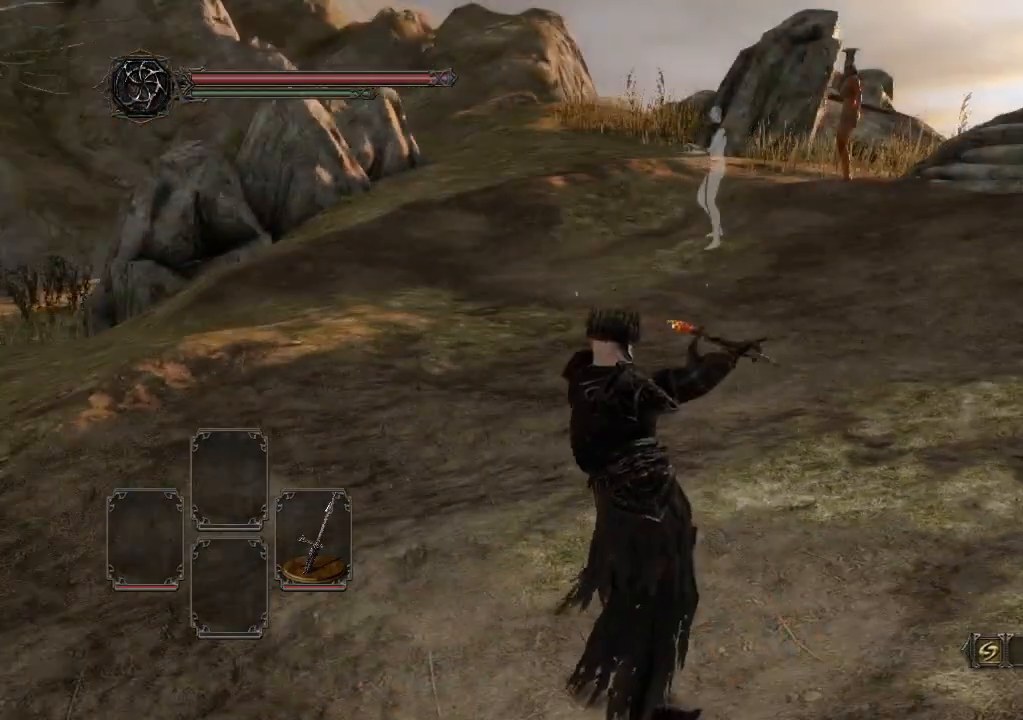
{"dt_ms": 500, "buttons": [], "left_stick": "center", "events": []}
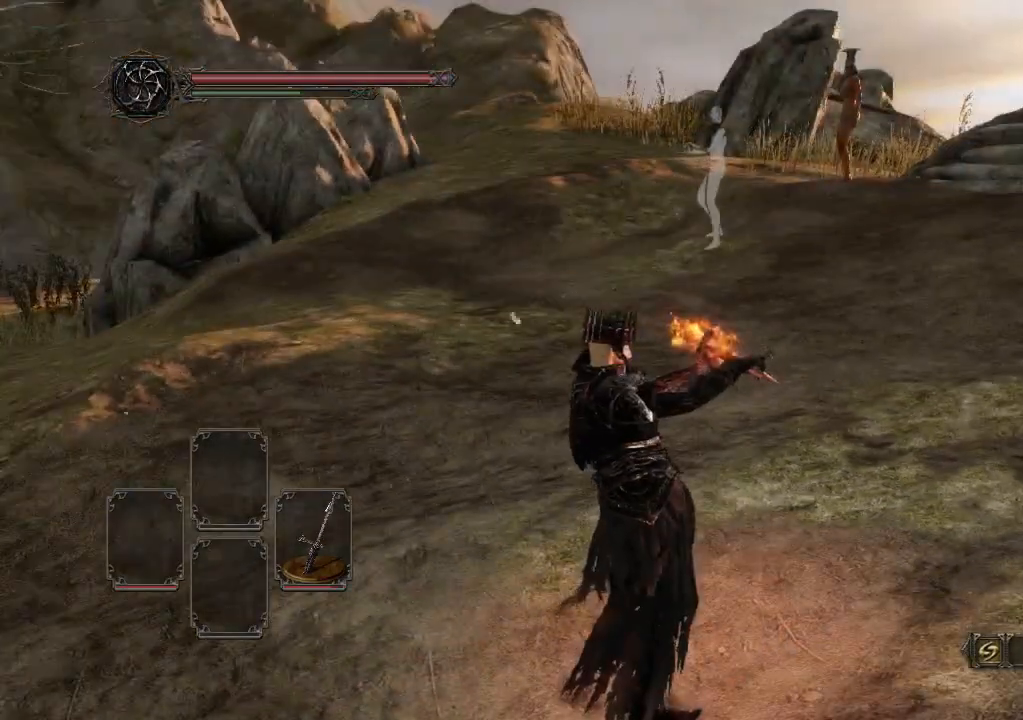
{"dt_ms": 500, "buttons": [], "left_stick": "center", "events": []}
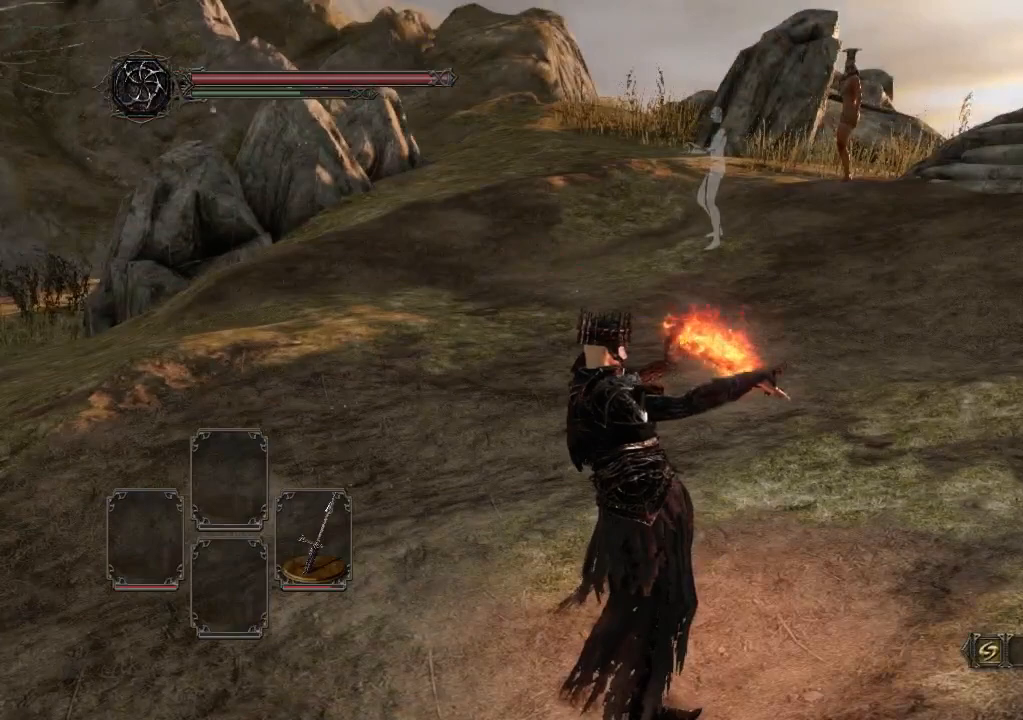
{"dt_ms": 500, "buttons": [], "left_stick": "center", "events": []}
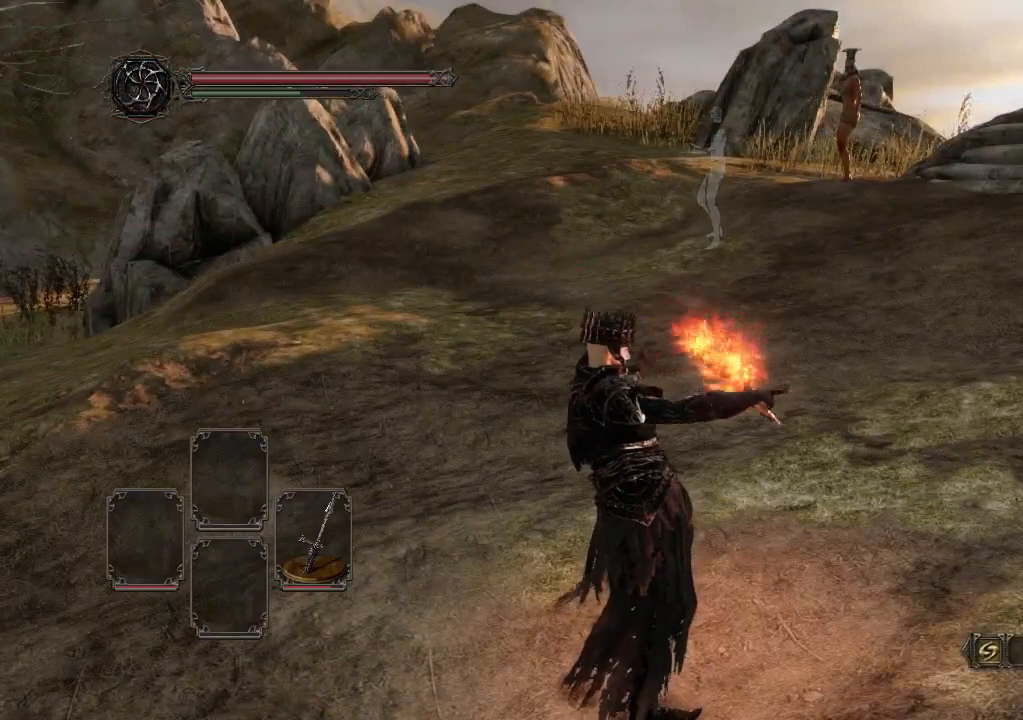
{"dt_ms": 500, "buttons": [], "left_stick": "center", "events": []}
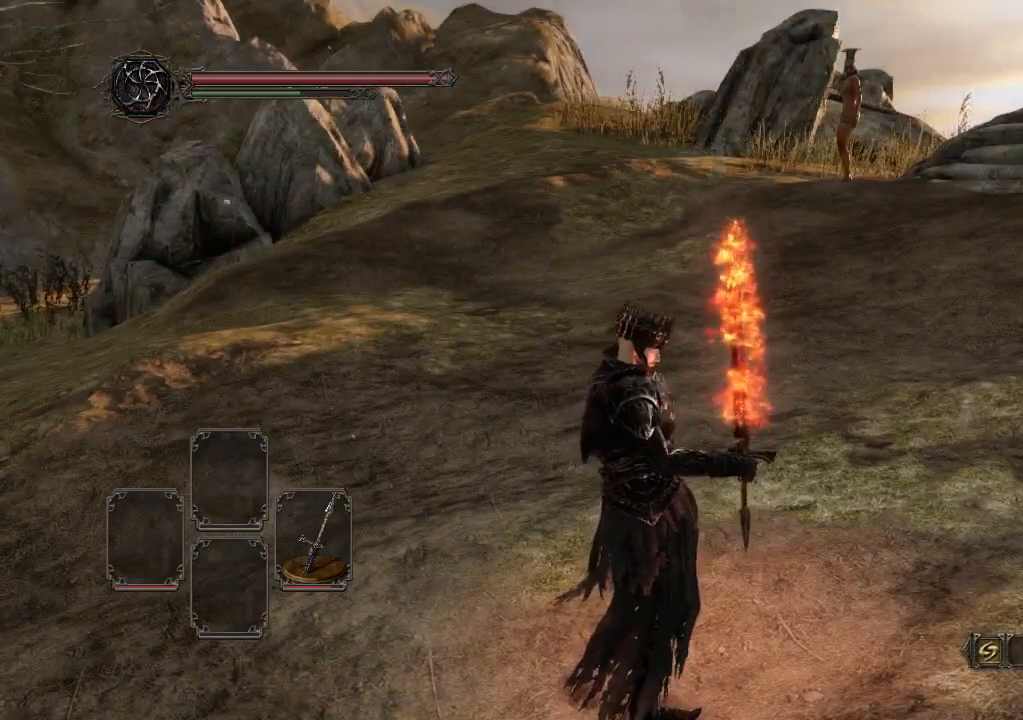
{"dt_ms": 500, "buttons": [], "left_stick": "center", "events": []}
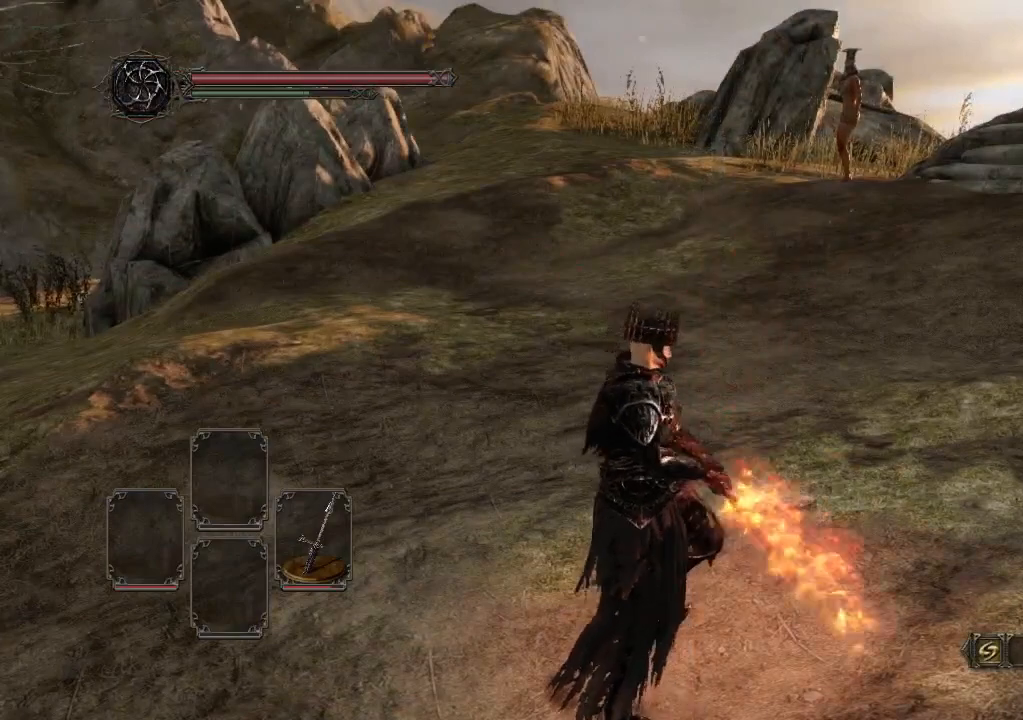
{"dt_ms": 500, "buttons": [], "left_stick": "center", "events": []}
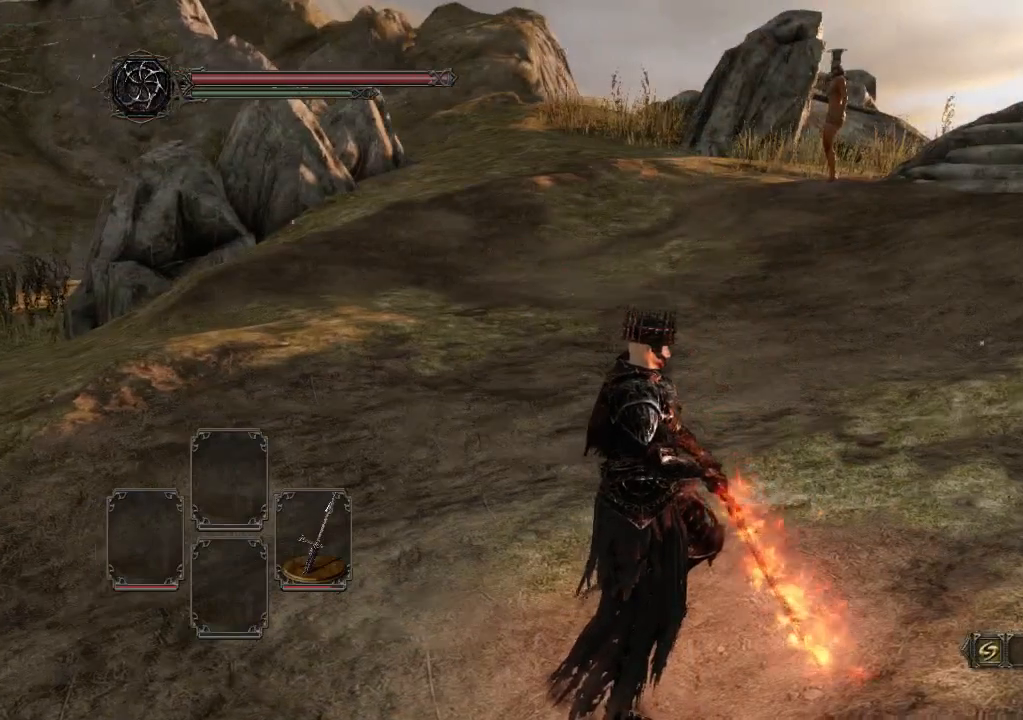
{"dt_ms": 500, "buttons": [], "left_stick": "center", "events": []}
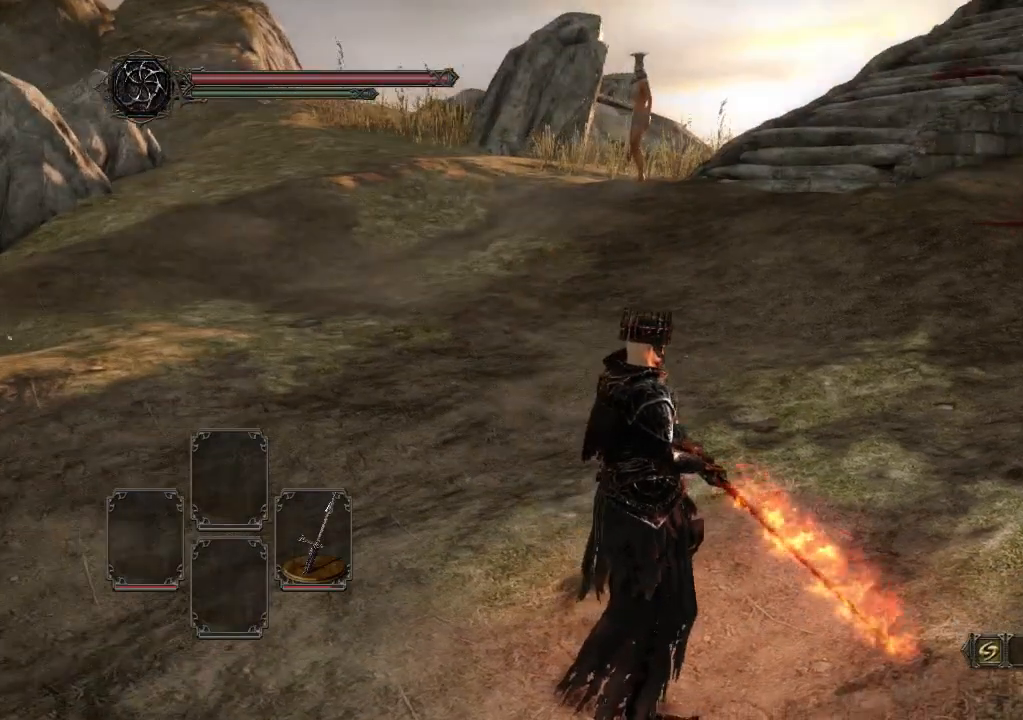
{"dt_ms": 500, "buttons": [], "left_stick": "center", "events": []}
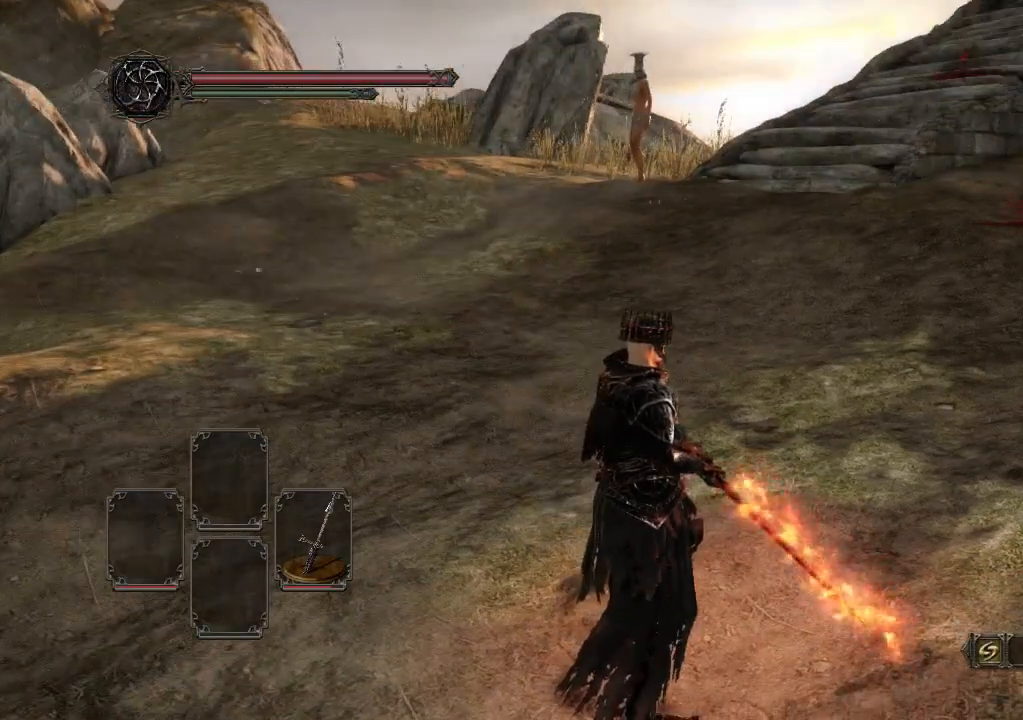
{"dt_ms": 500, "buttons": [], "left_stick": "center", "events": []}